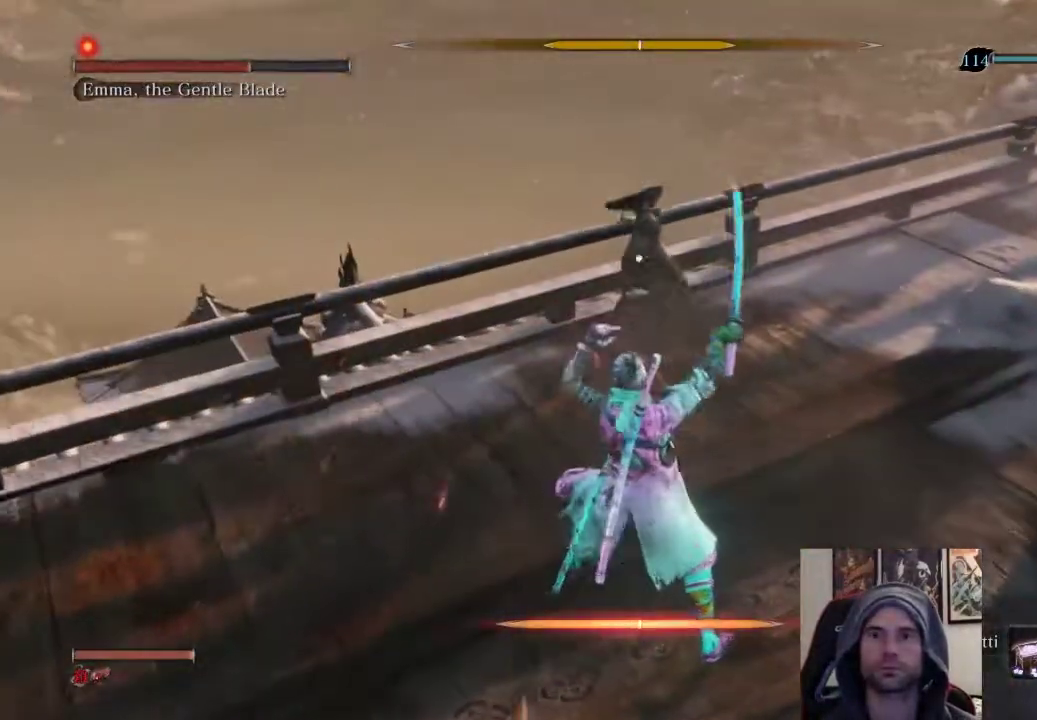
Gameplay with a controller (PlayStation layout); each line is a JSON object with the inputs held at the frame after it. "events" lists button and stick changes between this image and that frame as [ms after this image, input, new state], when the widget could be followed in between.
{"buttons": ["R1"], "left_stick": "up", "right_stick": "center", "events": [[167, "L1", "down"], [350, "L1", "up"], [367, "left_stick", "up-right"], [483, "R1", "down"], [500, "left_stick", "up"]]}
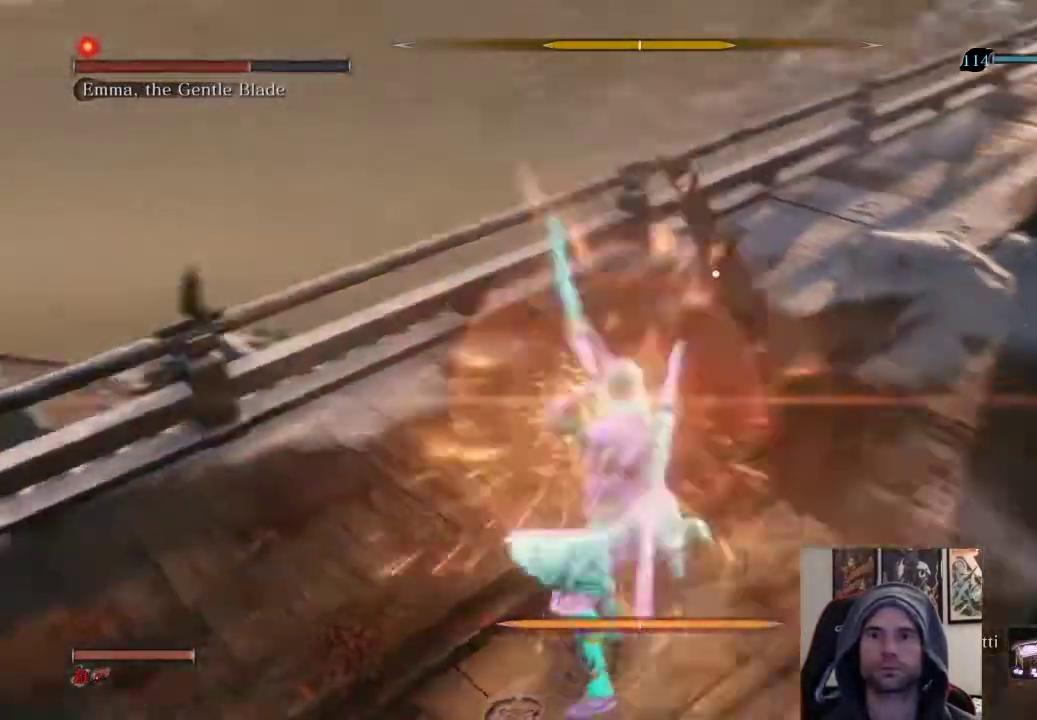
{"buttons": [], "left_stick": "up", "right_stick": "center", "events": [[133, "R1", "up"]]}
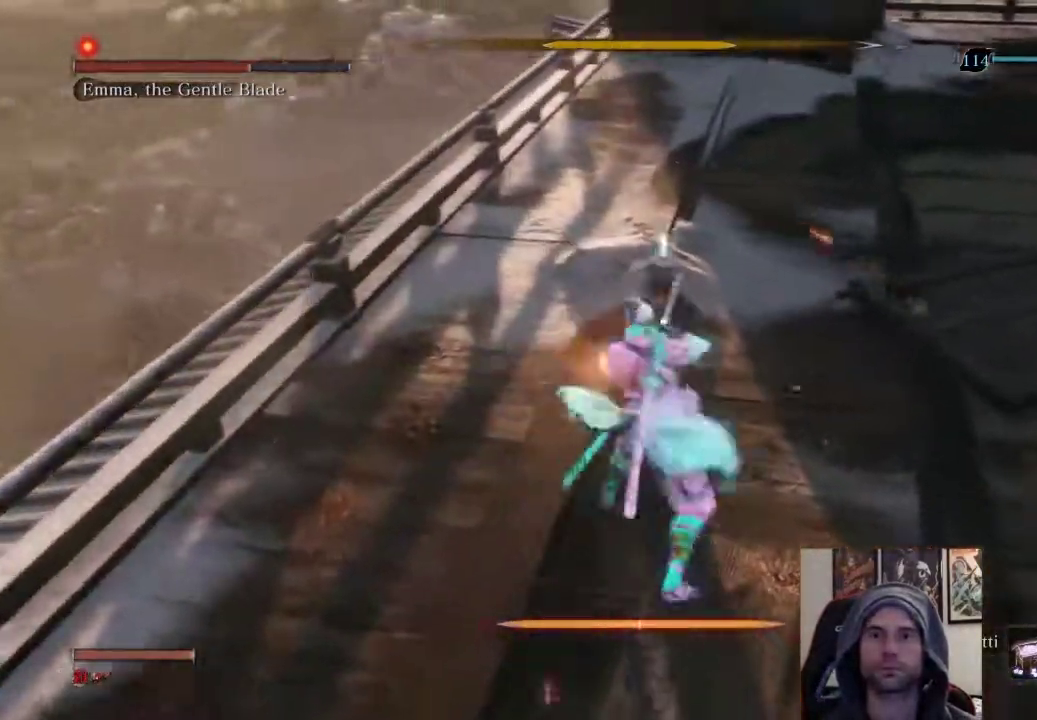
{"buttons": [], "left_stick": "center", "right_stick": "center", "events": [[150, "left_stick", "center"]]}
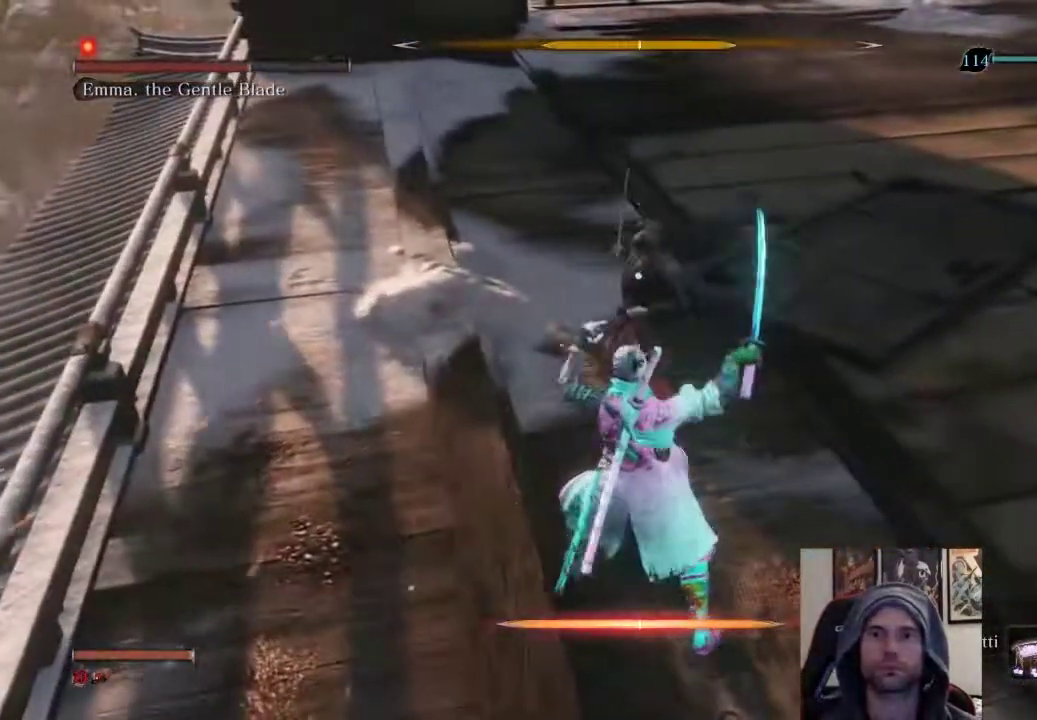
{"buttons": ["R1"], "left_stick": "up", "right_stick": "center", "events": [[117, "L1", "down"], [317, "L1", "up"], [367, "left_stick", "up"], [400, "R1", "down"]]}
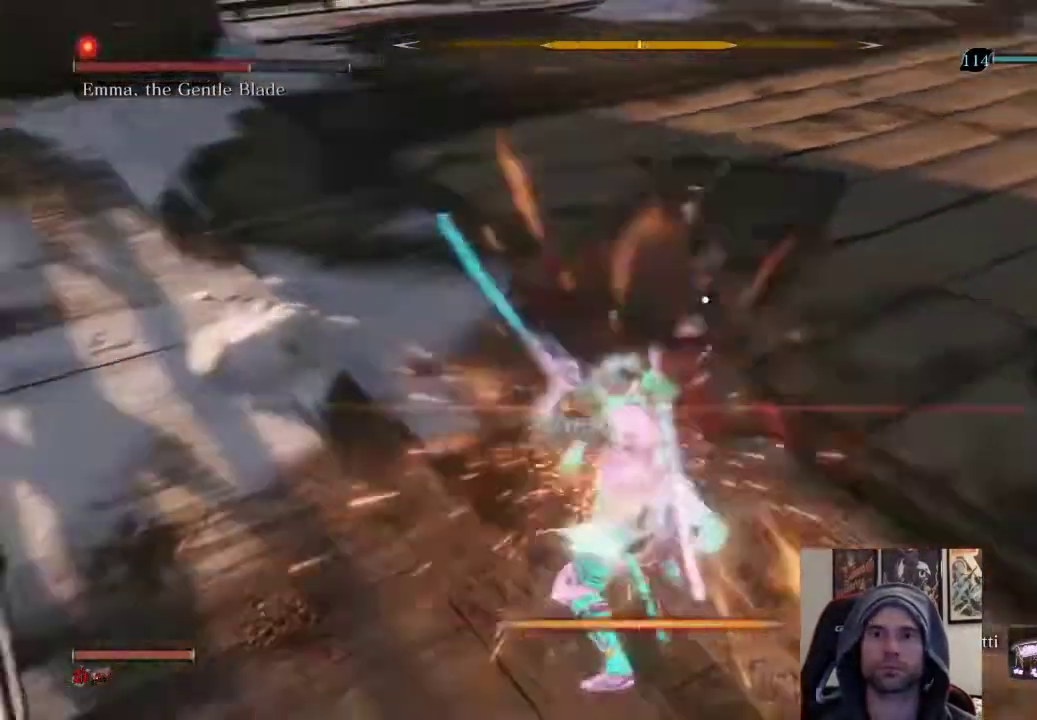
{"buttons": [], "left_stick": "up", "right_stick": "center", "events": [[83, "R1", "up"]]}
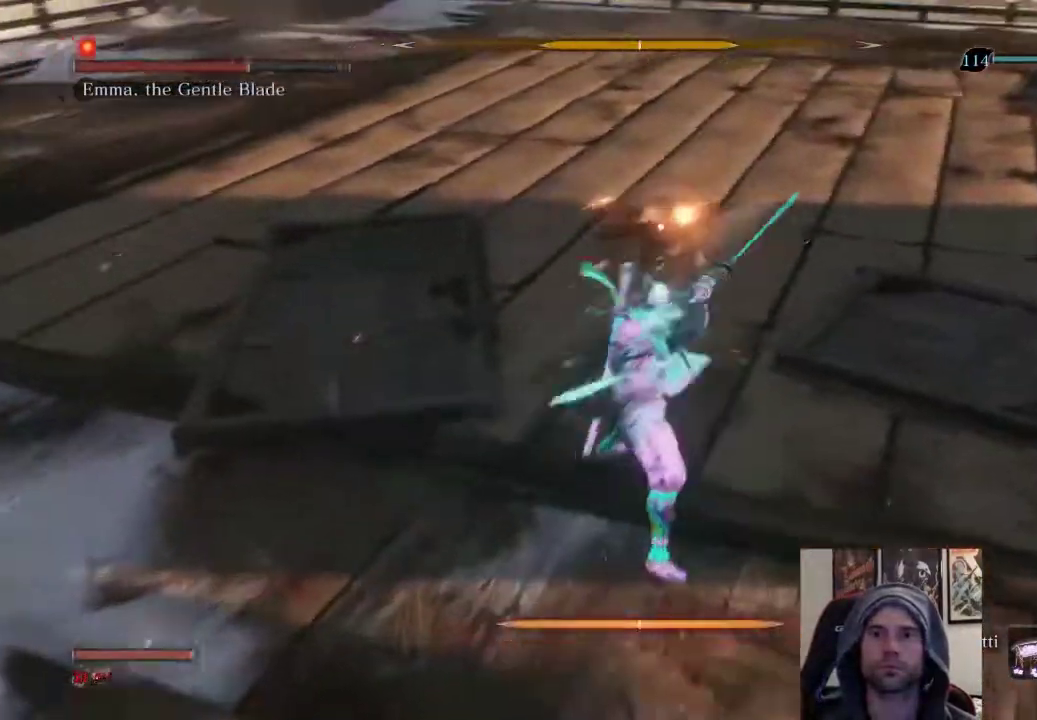
{"buttons": [], "left_stick": "up", "right_stick": "center", "events": [[67, "R1", "down"], [250, "R1", "up"]]}
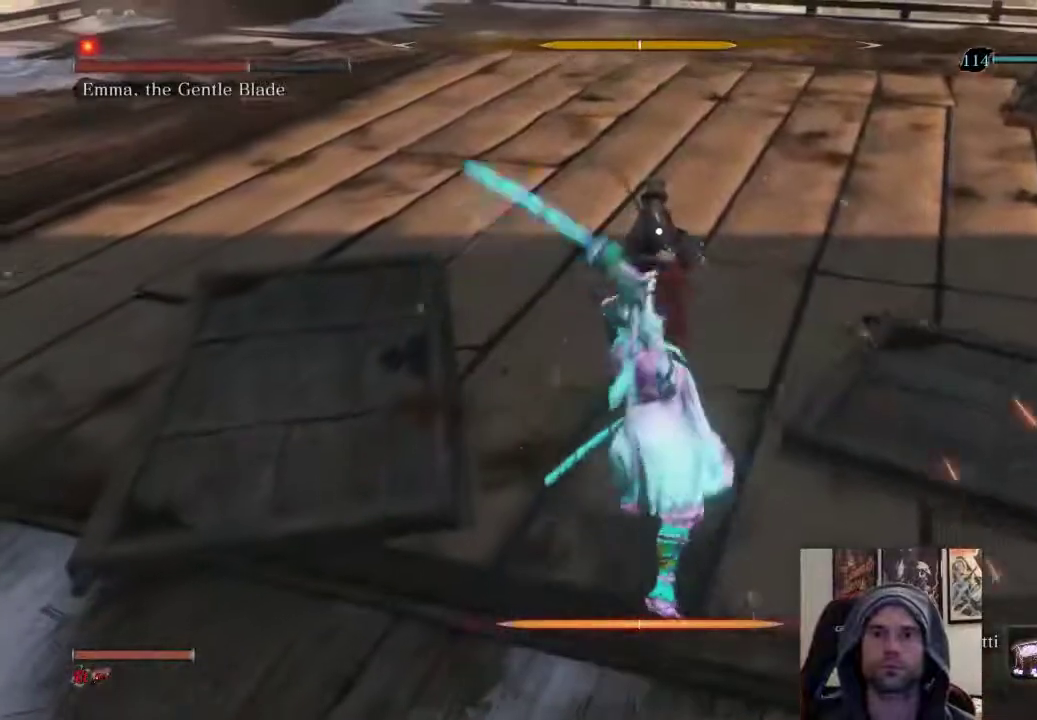
{"buttons": [], "left_stick": "up", "right_stick": "center", "events": []}
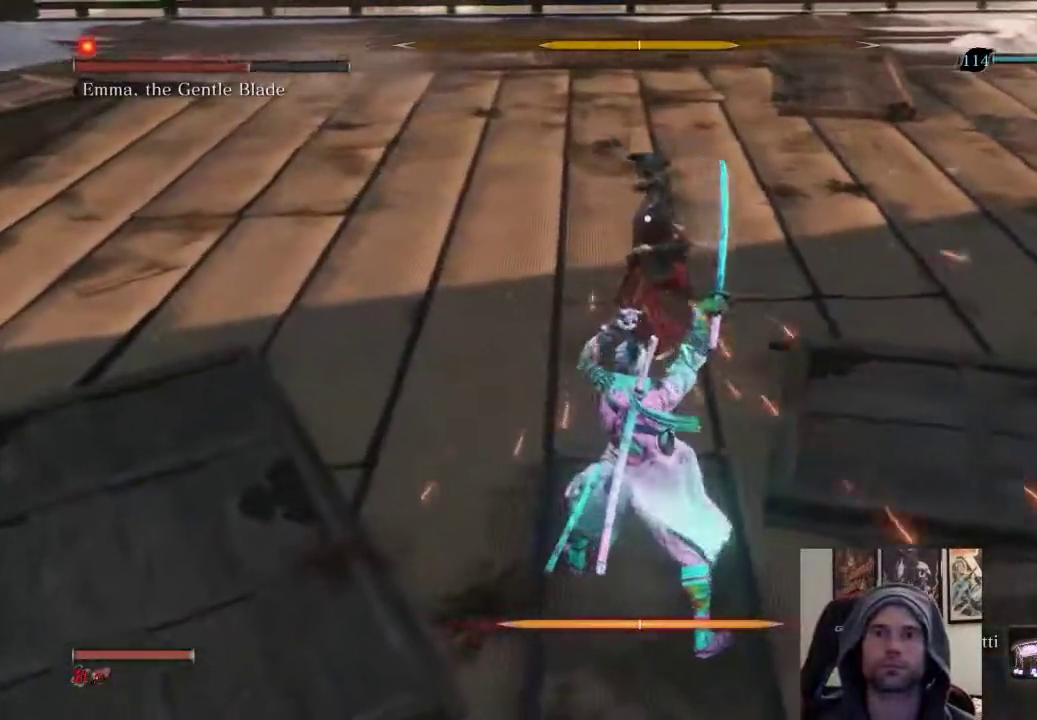
{"buttons": ["R1"], "left_stick": "up", "right_stick": "center", "events": [[200, "L1", "down"], [317, "left_stick", "center"], [367, "L1", "up"], [417, "R1", "down"], [450, "left_stick", "up"]]}
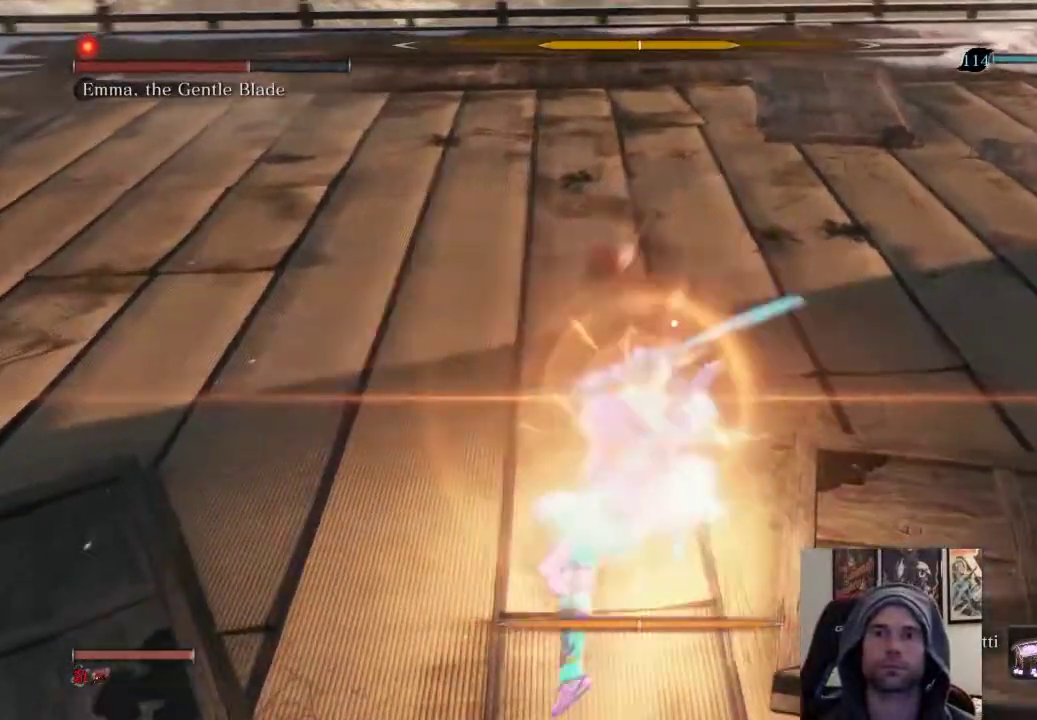
{"buttons": [], "left_stick": "up", "right_stick": "center", "events": [[17, "R1", "up"], [150, "R1", "down"], [283, "R1", "up"]]}
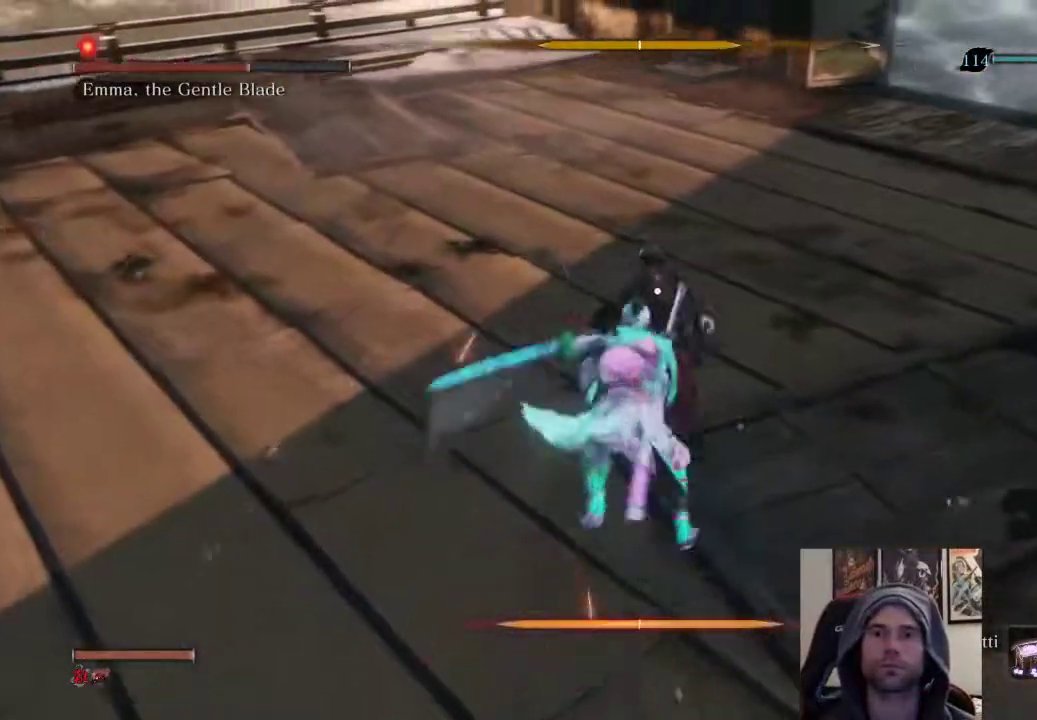
{"buttons": [], "left_stick": "center", "right_stick": "center", "events": [[300, "left_stick", "center"]]}
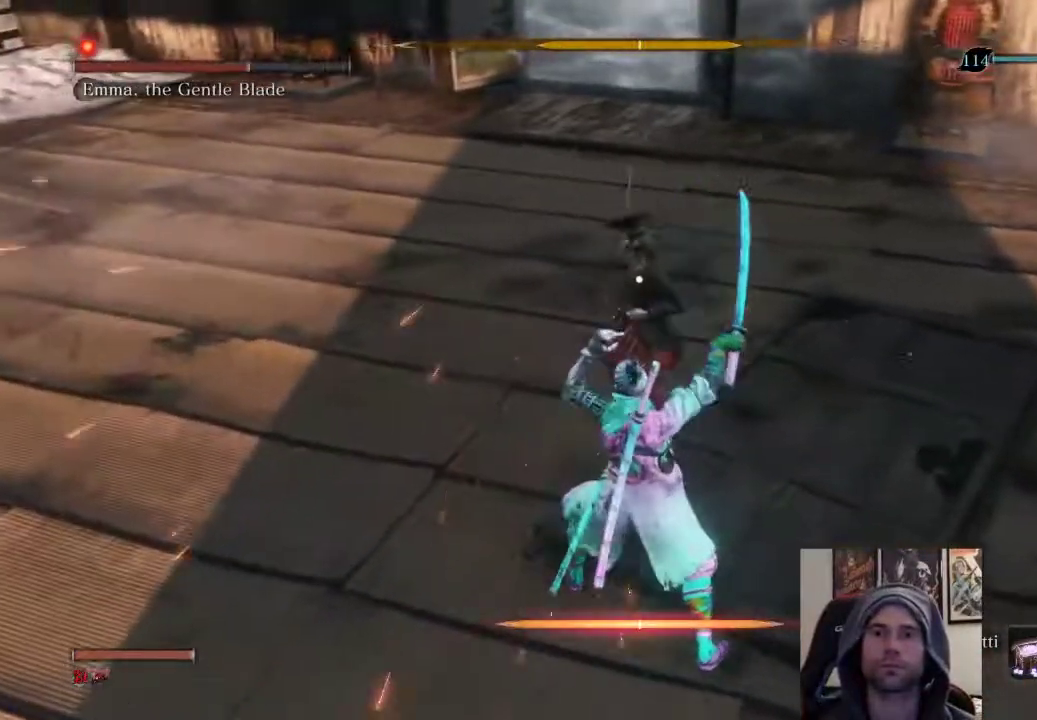
{"buttons": ["R1"], "left_stick": "up", "right_stick": "center", "events": [[183, "L1", "down"], [383, "L1", "up"], [433, "left_stick", "up"], [467, "R1", "down"]]}
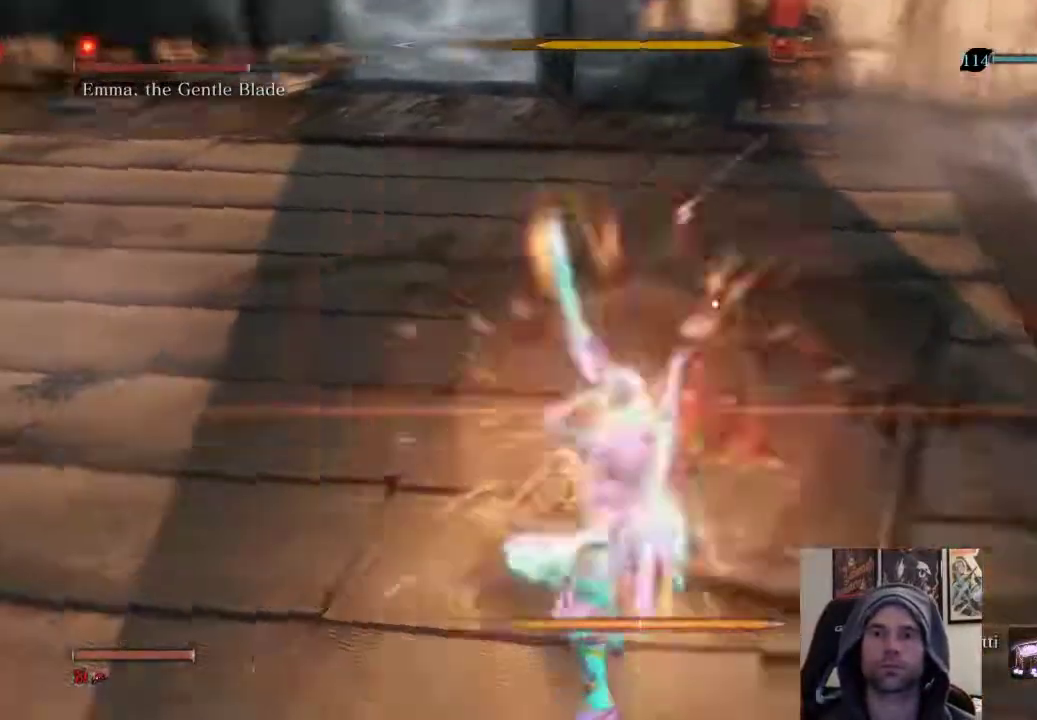
{"buttons": [], "left_stick": "up", "right_stick": "center", "events": [[167, "R1", "up"]]}
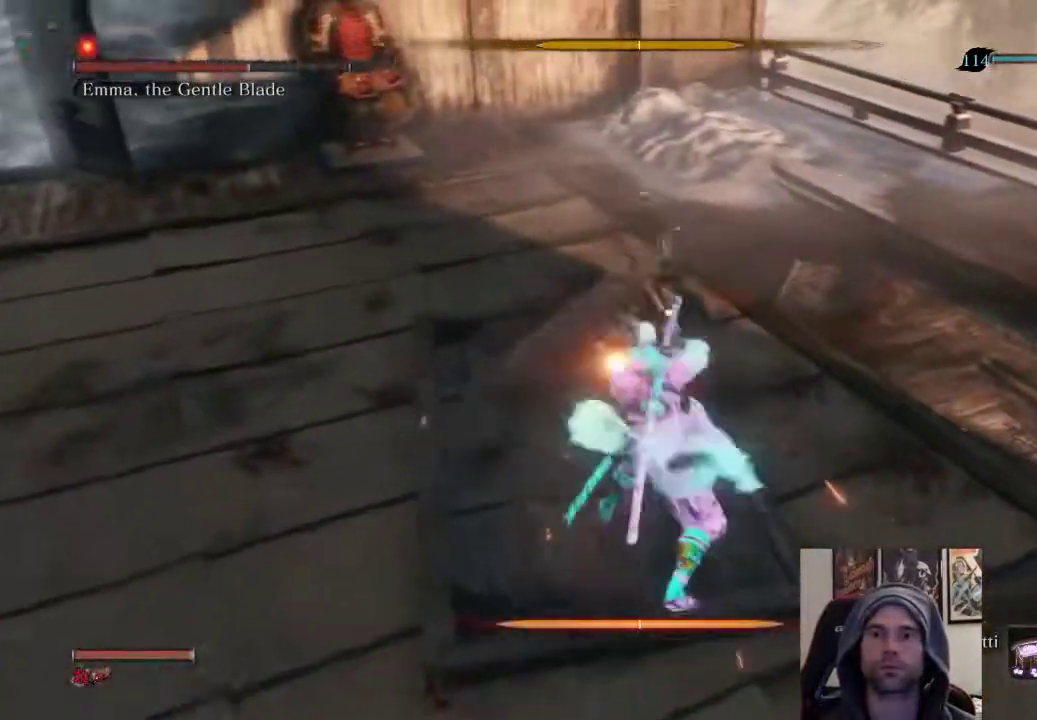
{"buttons": [], "left_stick": "center", "right_stick": "center", "events": [[167, "left_stick", "center"]]}
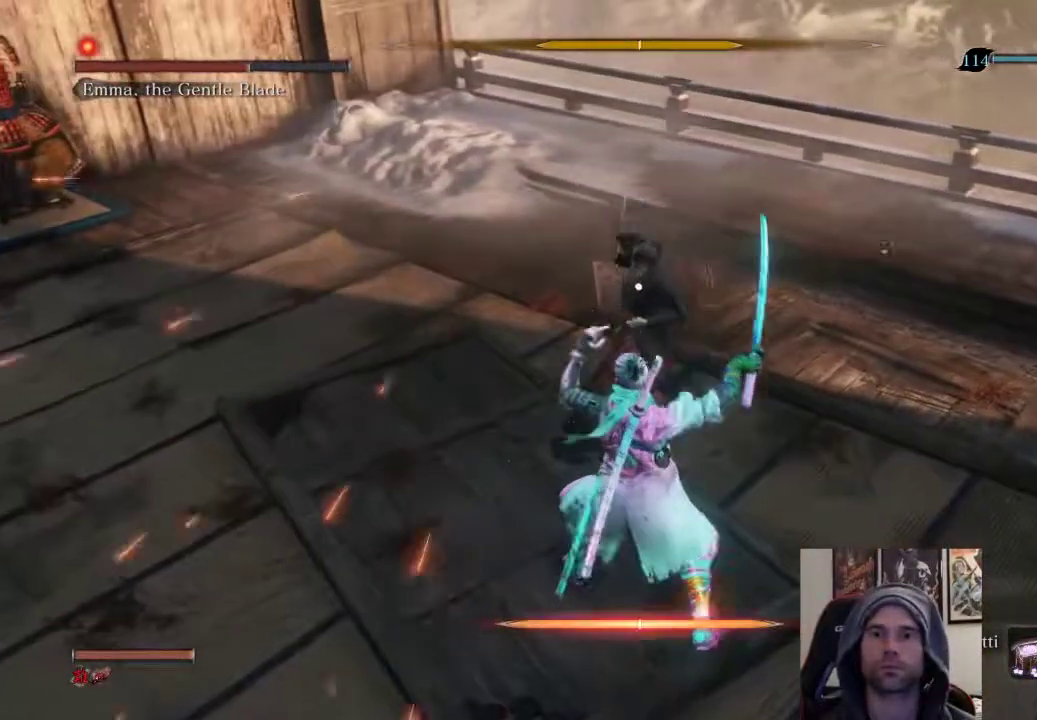
{"buttons": ["R1"], "left_stick": "up", "right_stick": "center", "events": [[117, "L1", "down"], [317, "L1", "up"], [367, "left_stick", "up"], [417, "R1", "down"]]}
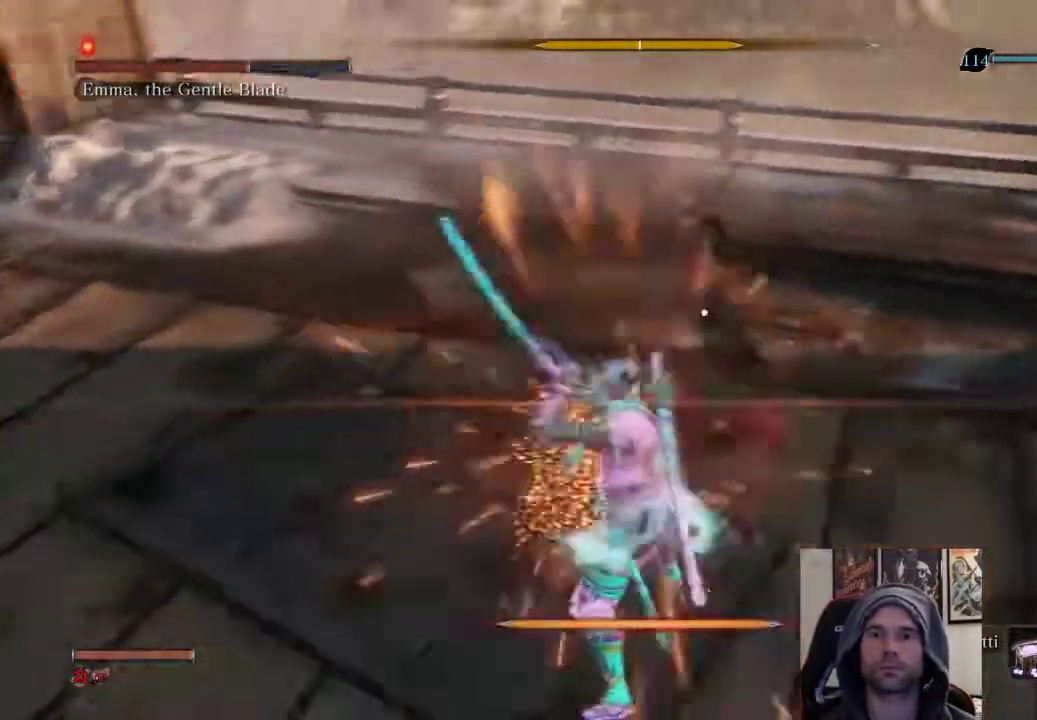
{"buttons": [], "left_stick": "up", "right_stick": "center", "events": [[100, "R1", "up"]]}
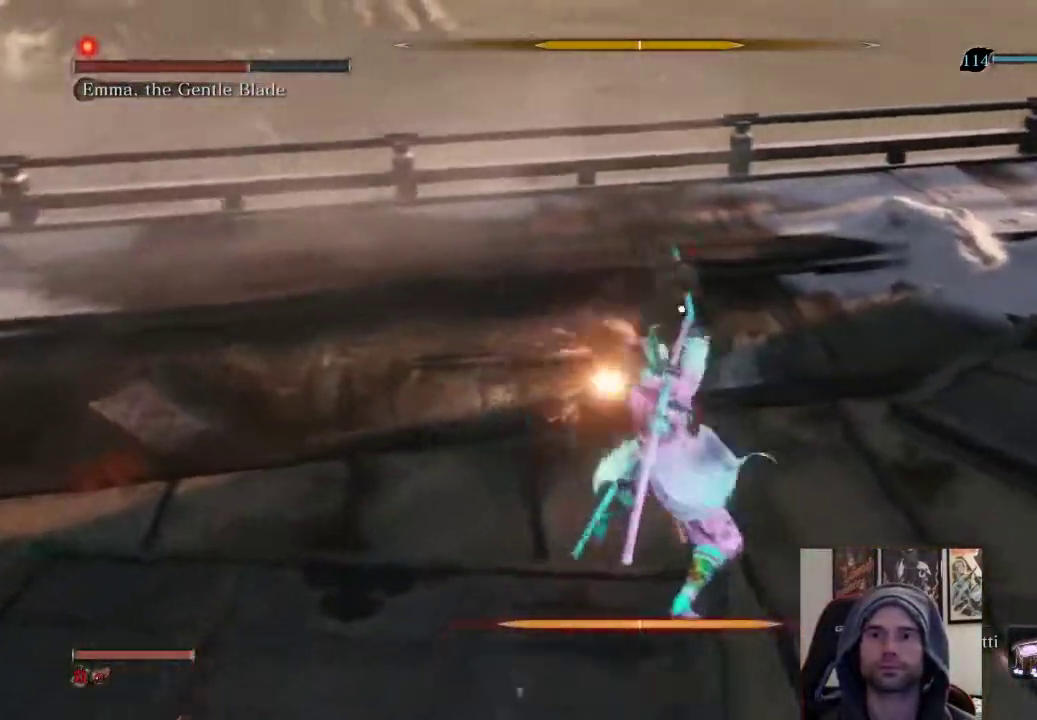
{"buttons": [], "left_stick": "center", "right_stick": "center", "events": [[83, "left_stick", "center"]]}
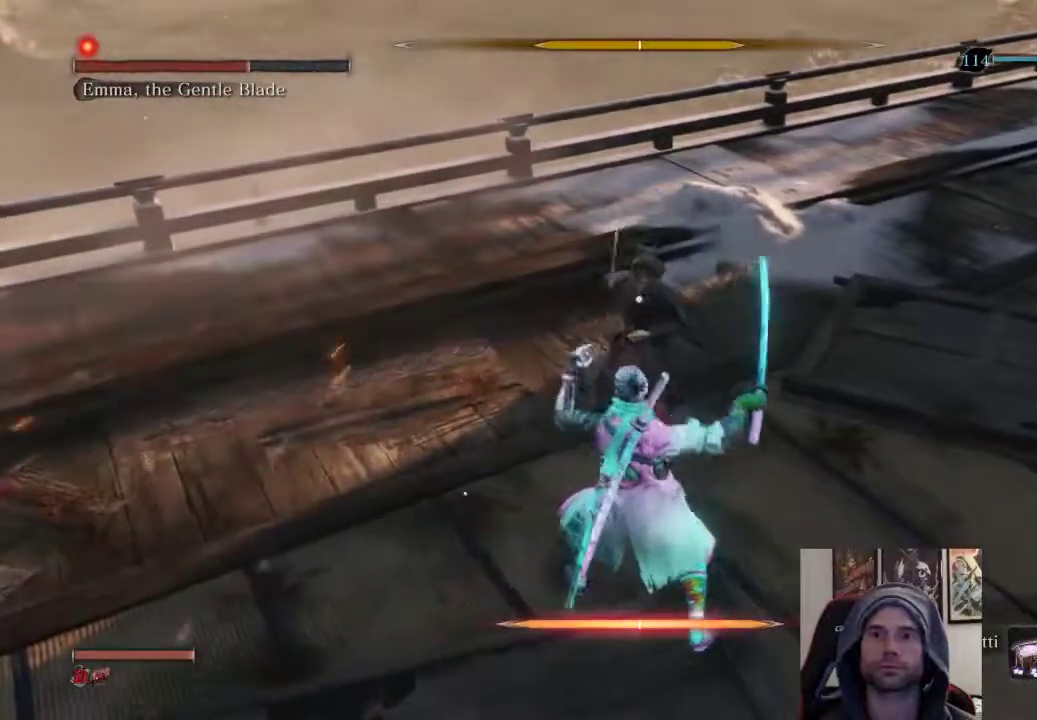
{"buttons": ["R1"], "left_stick": "up", "right_stick": "center", "events": [[33, "L1", "down"], [250, "L1", "up"], [317, "left_stick", "up"], [367, "R1", "down"]]}
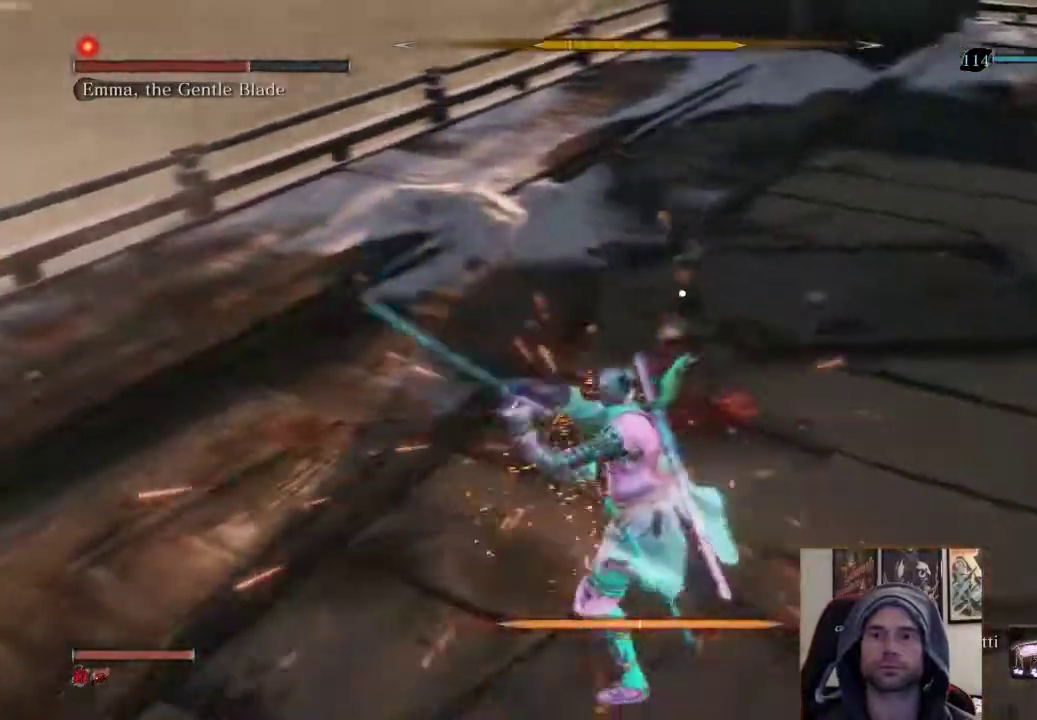
{"buttons": [], "left_stick": "up", "right_stick": "center", "events": [[33, "R1", "up"]]}
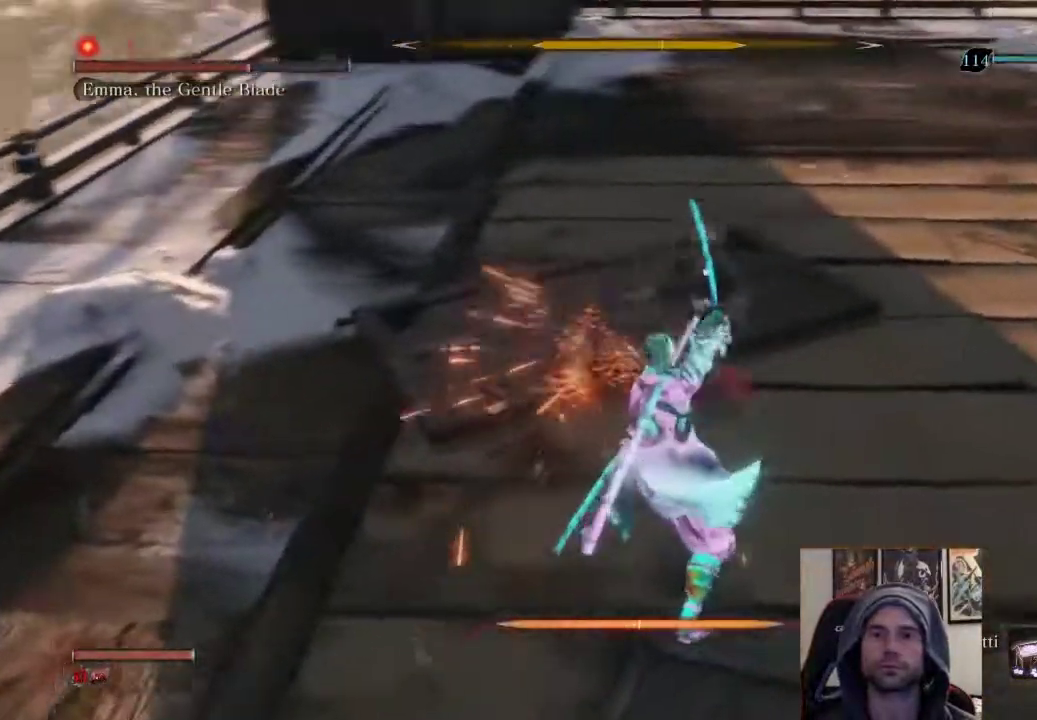
{"buttons": ["L1"], "left_stick": "center", "right_stick": "center", "events": [[17, "left_stick", "center"], [483, "L1", "down"]]}
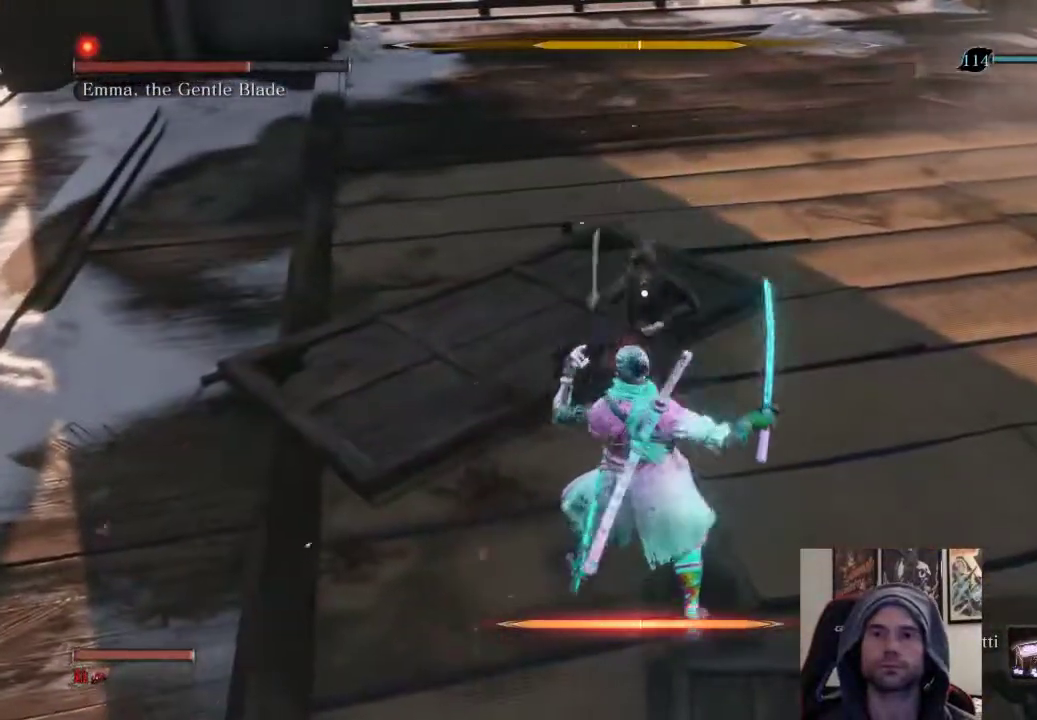
{"buttons": [], "left_stick": "up", "right_stick": "center", "events": [[183, "L1", "up"], [217, "left_stick", "up"], [283, "R1", "down"], [417, "R1", "up"]]}
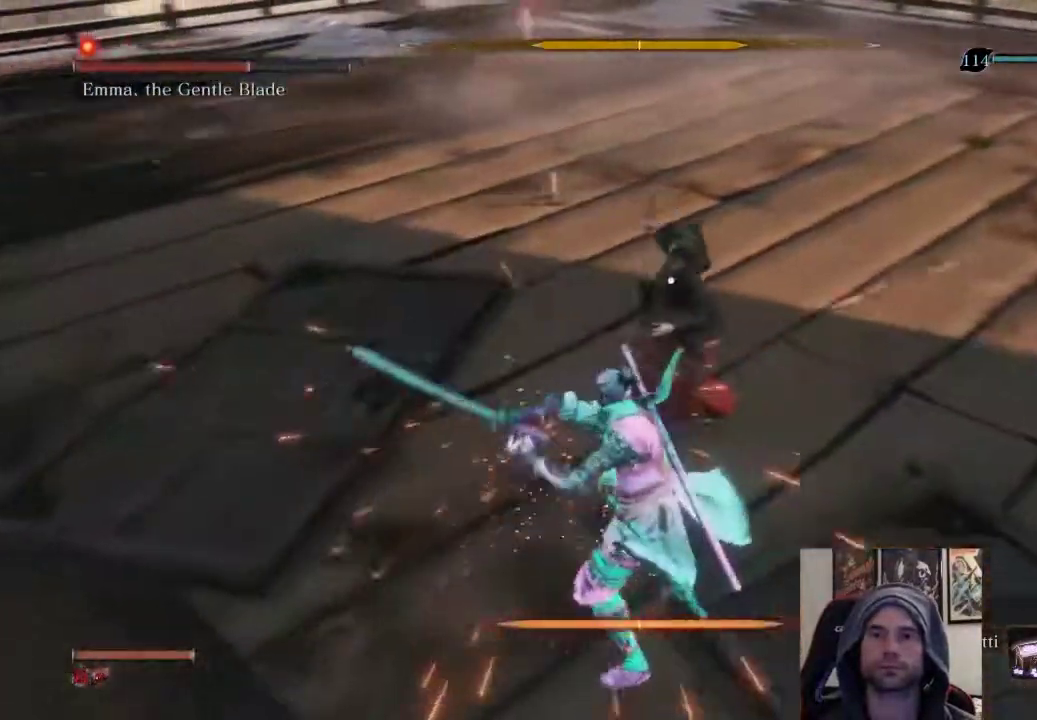
{"buttons": ["R1"], "left_stick": "up", "right_stick": "center", "events": [[400, "R1", "down"]]}
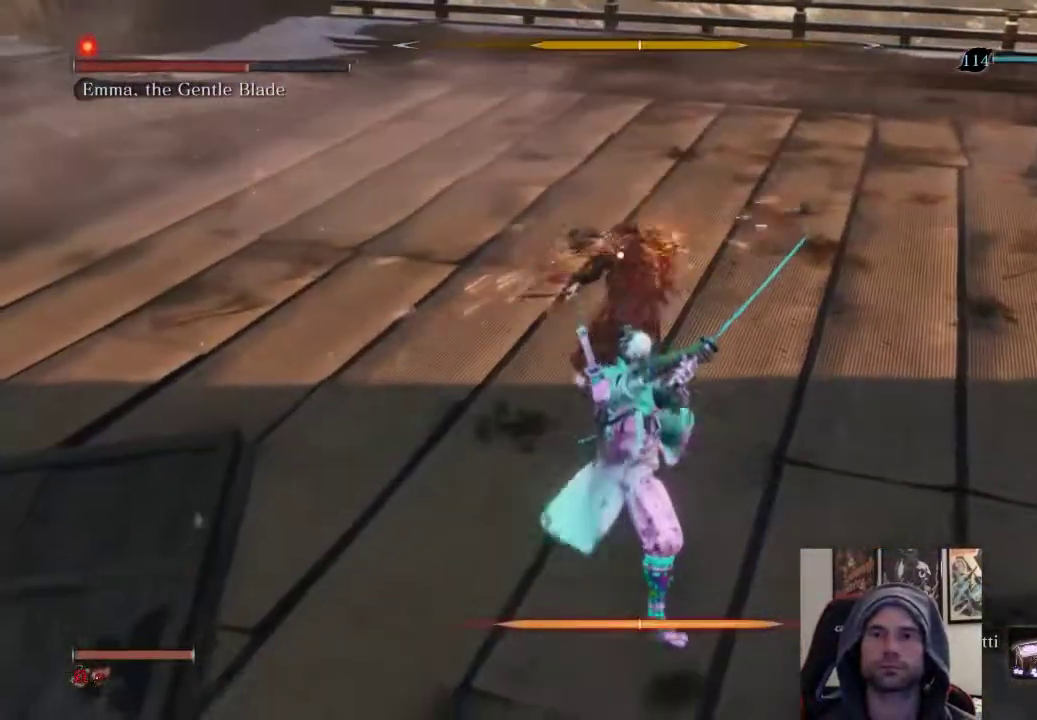
{"buttons": [], "left_stick": "up", "right_stick": "center", "events": [[117, "R1", "up"]]}
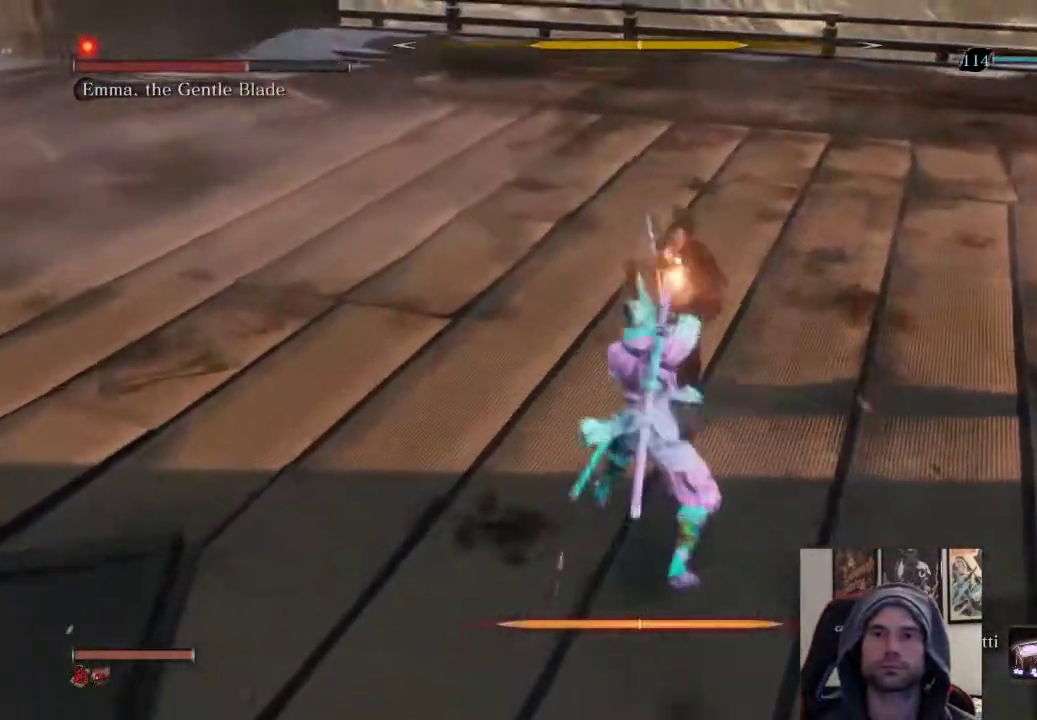
{"buttons": [], "left_stick": "up", "right_stick": "center", "events": []}
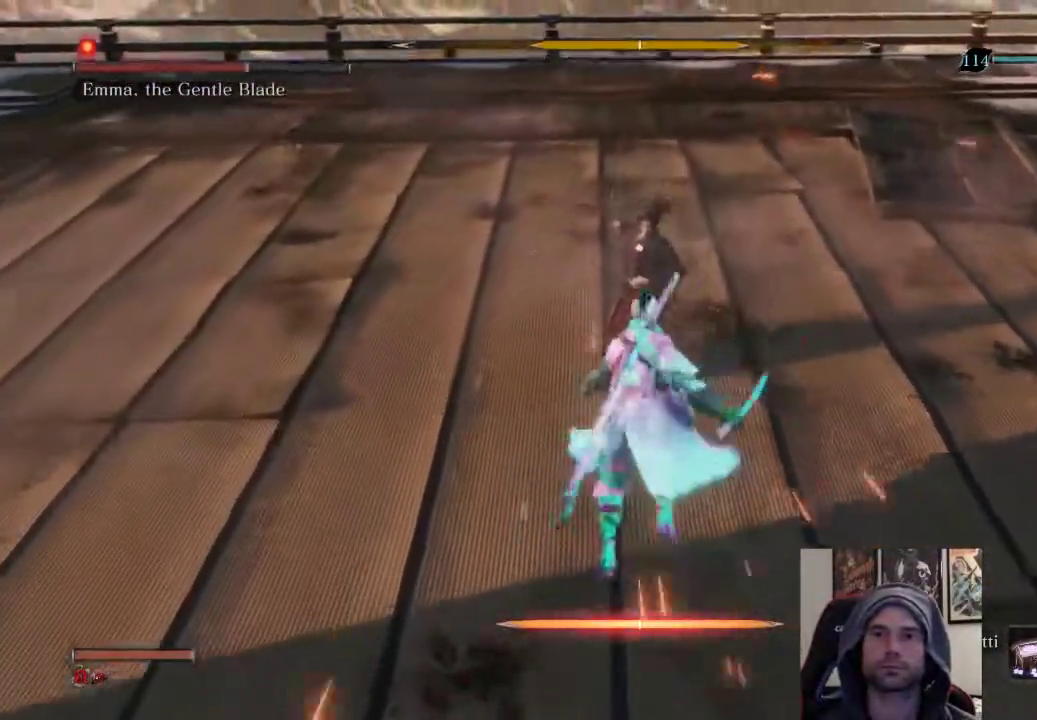
{"buttons": ["R1"], "left_stick": "up", "right_stick": "center", "events": [[117, "L1", "down"], [183, "left_stick", "center"], [267, "L1", "up"], [317, "R1", "down"], [317, "left_stick", "up"], [400, "R1", "up"], [500, "R1", "down"]]}
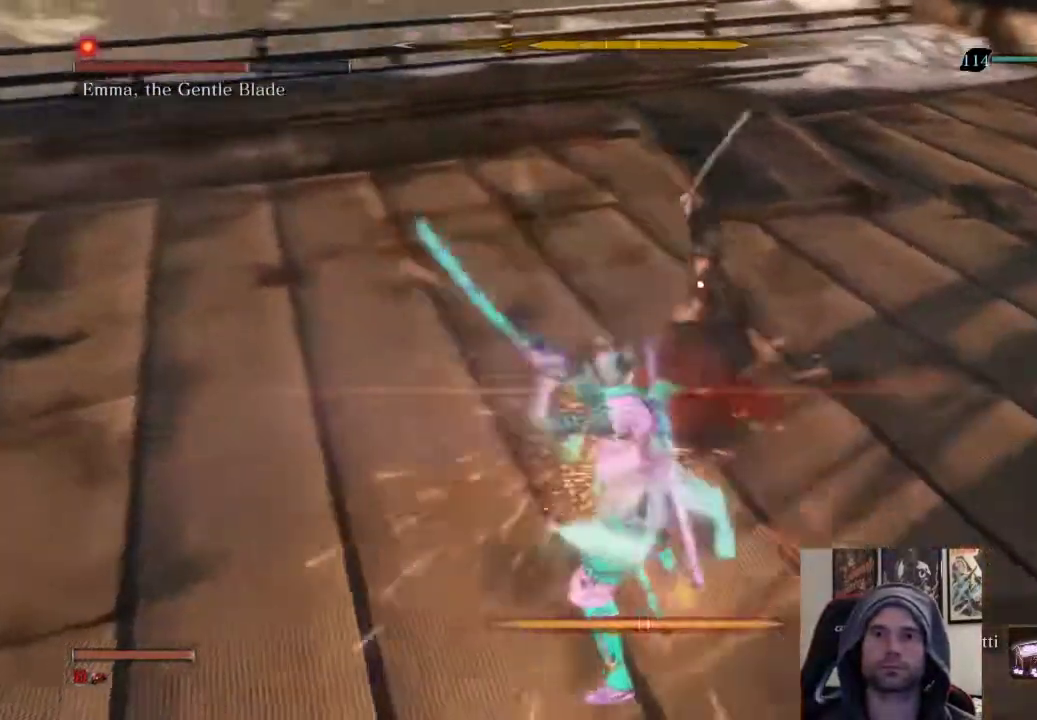
{"buttons": [], "left_stick": "up", "right_stick": "center", "events": [[150, "R1", "up"]]}
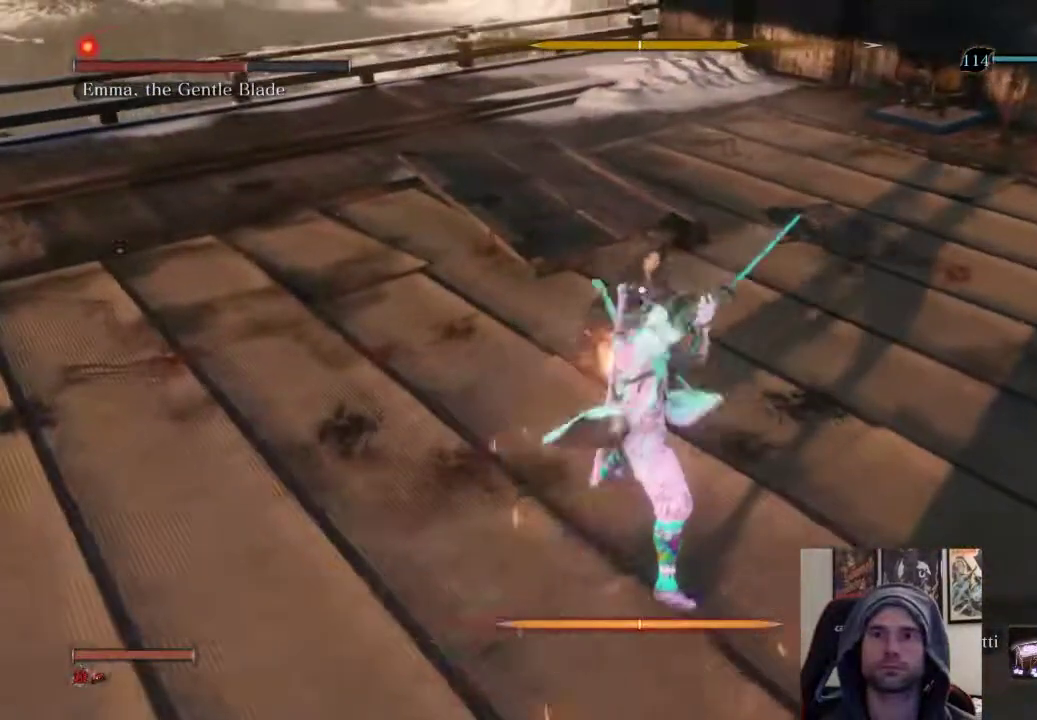
{"buttons": [], "left_stick": "up", "right_stick": "center", "events": [[100, "left_stick", "center"], [183, "R1", "down"], [317, "left_stick", "up"], [350, "R1", "up"]]}
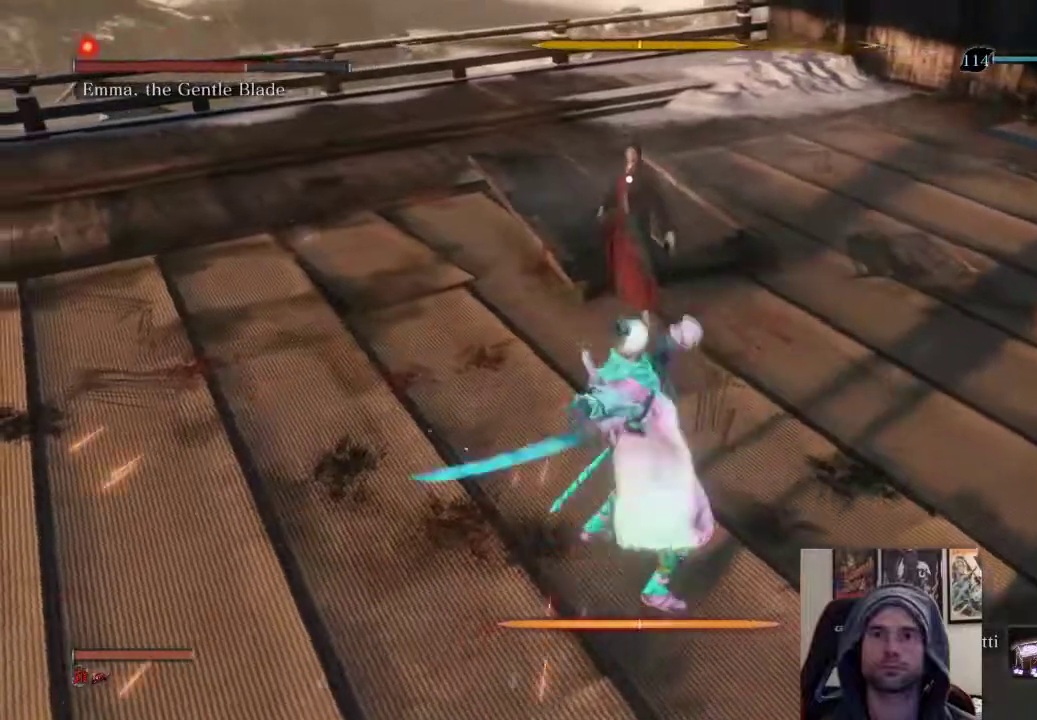
{"buttons": [], "left_stick": "up", "right_stick": "center", "events": []}
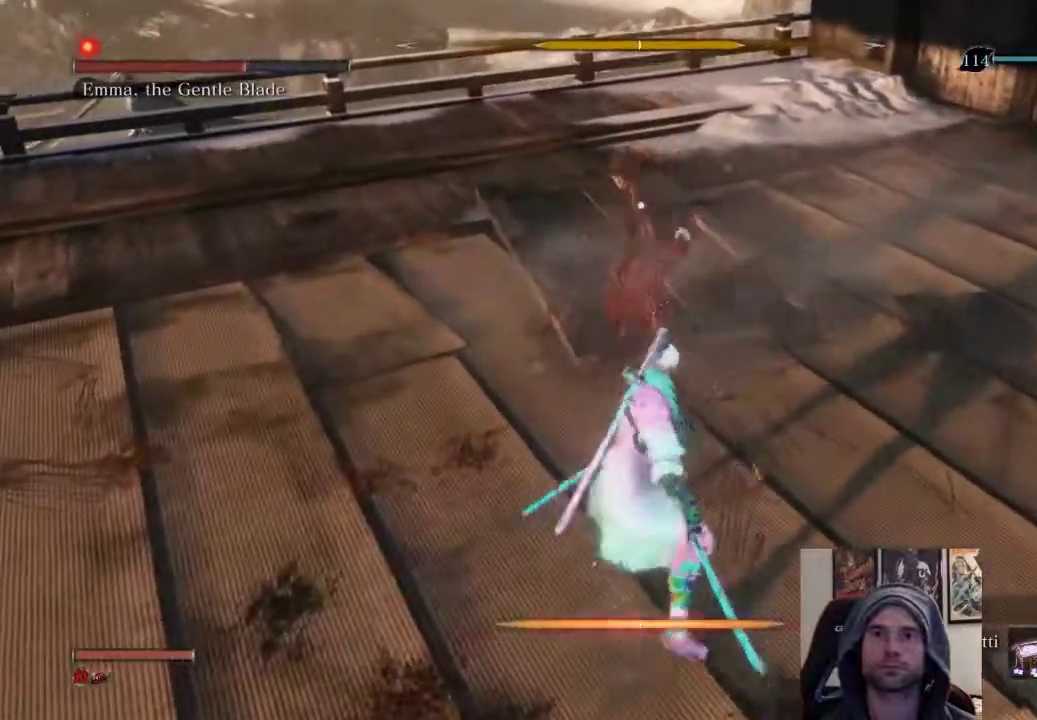
{"buttons": [], "left_stick": "center", "right_stick": "center", "events": [[283, "left_stick", "center"]]}
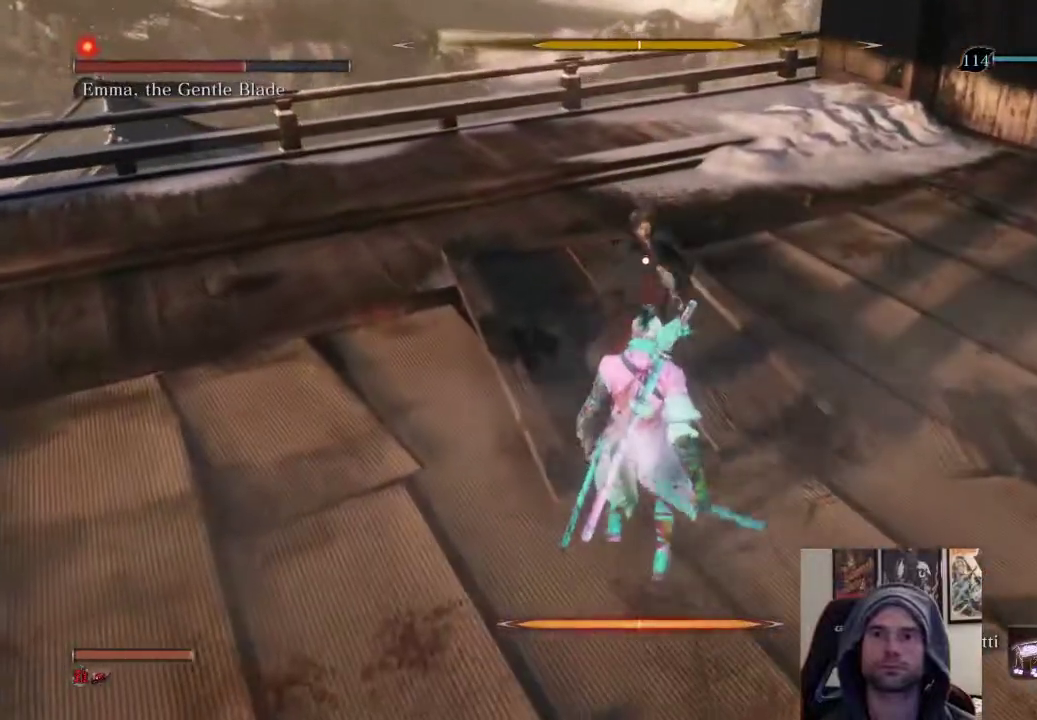
{"buttons": [], "left_stick": "center", "right_stick": "center", "events": [[317, "L1", "down"], [500, "L1", "up"]]}
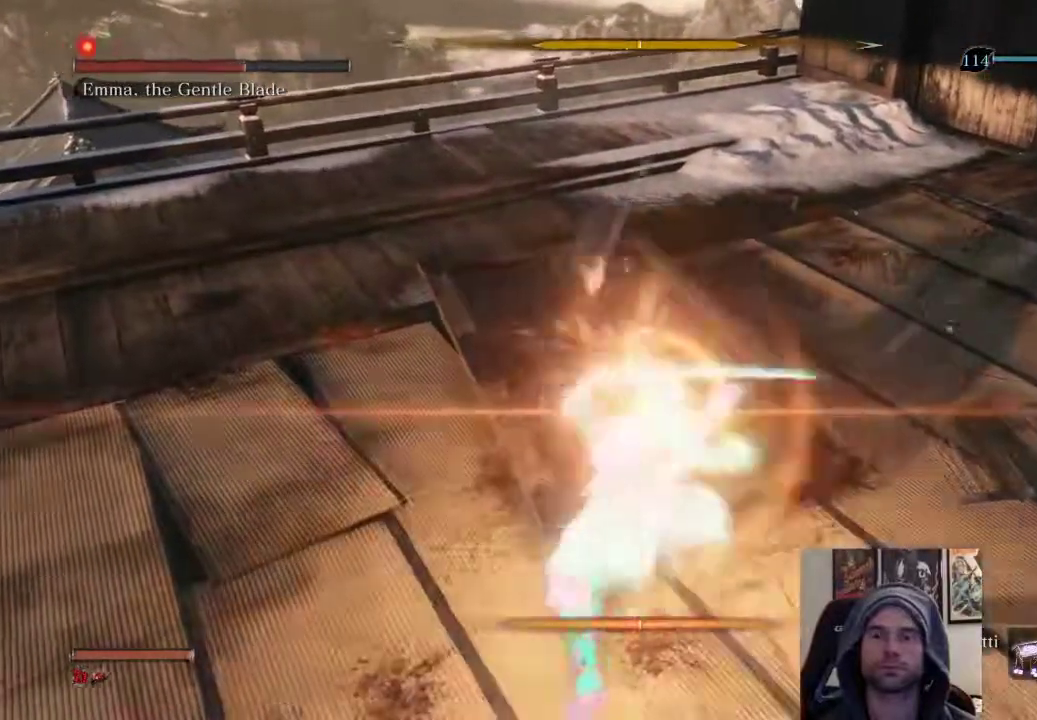
{"buttons": [], "left_stick": "up", "right_stick": "center", "events": [[33, "left_stick", "up"], [67, "R1", "down"], [267, "R1", "up"]]}
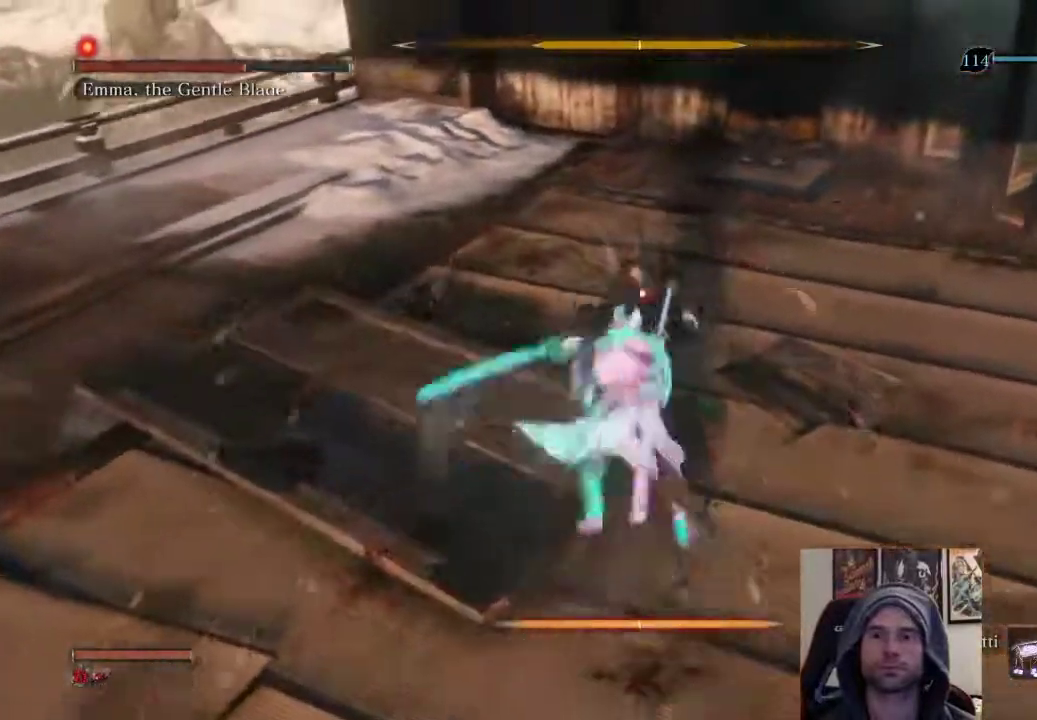
{"buttons": [], "left_stick": "center", "right_stick": "center", "events": [[233, "left_stick", "center"]]}